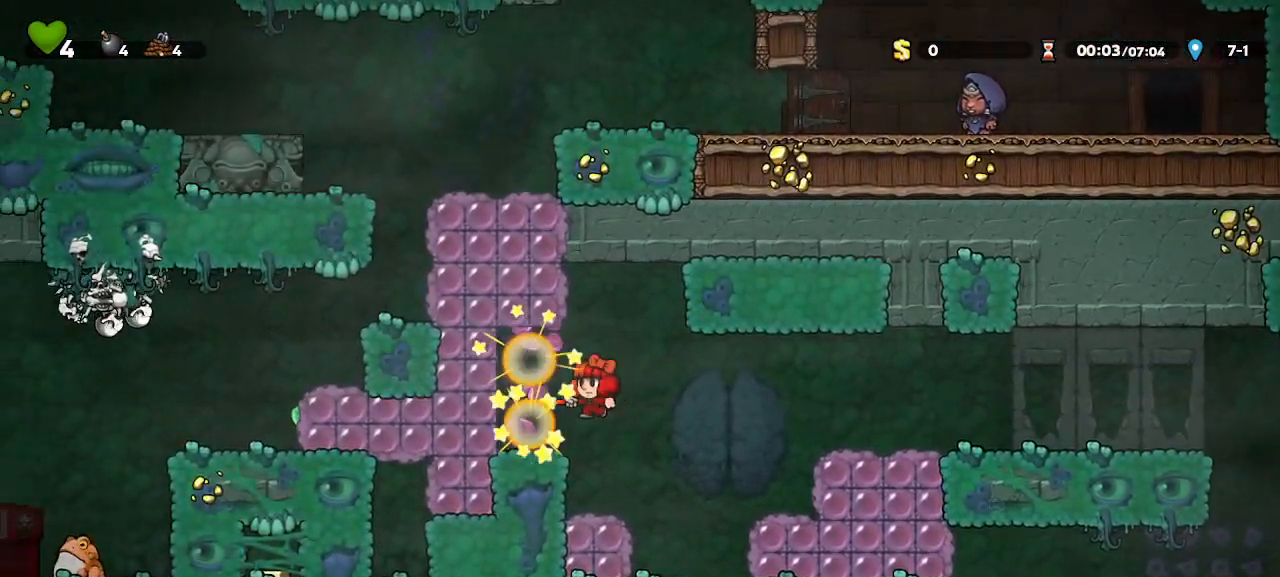
Gameplay with keyboard; each line is a JSON object with the keys held at the frame after it. "events" lists presses ("down") and releases ("up") of "a", "door", "down", "left", "right", "run", "s", "up", "x" and "z" between this image and that frame as [ms after this image, input, new state], when the widget could be followed in between. No other keys are recorded. Mouse input is not recorded. Key names are as the overlay labels them; some are game actions (e.g. jump) rather than physical keys.
{"keys": []}
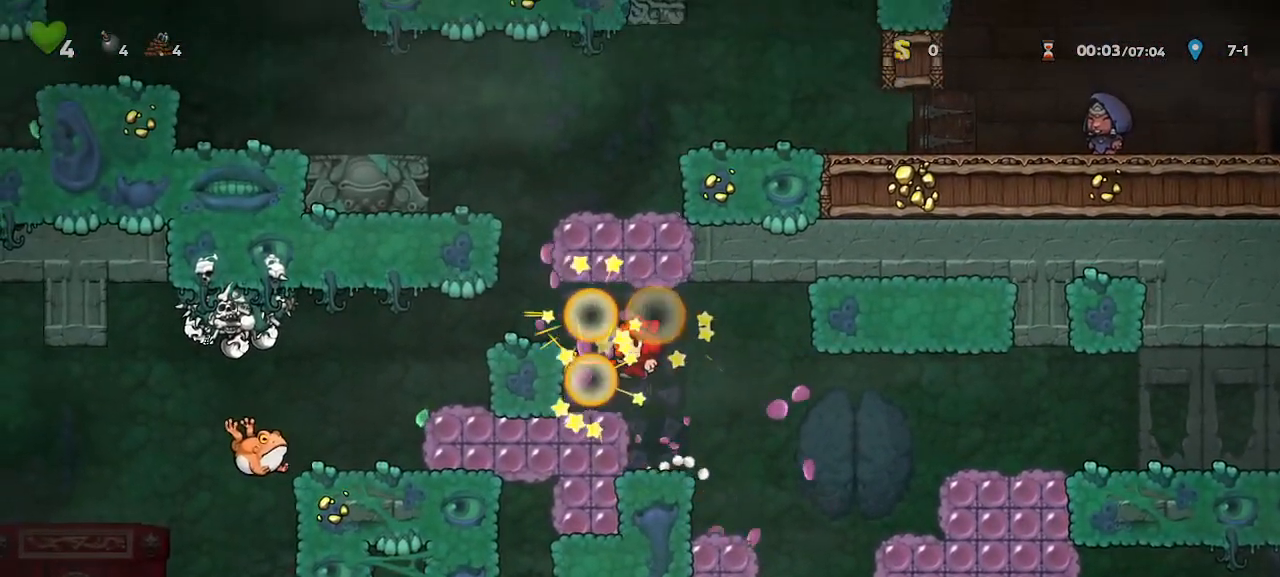
{"keys": [], "events": []}
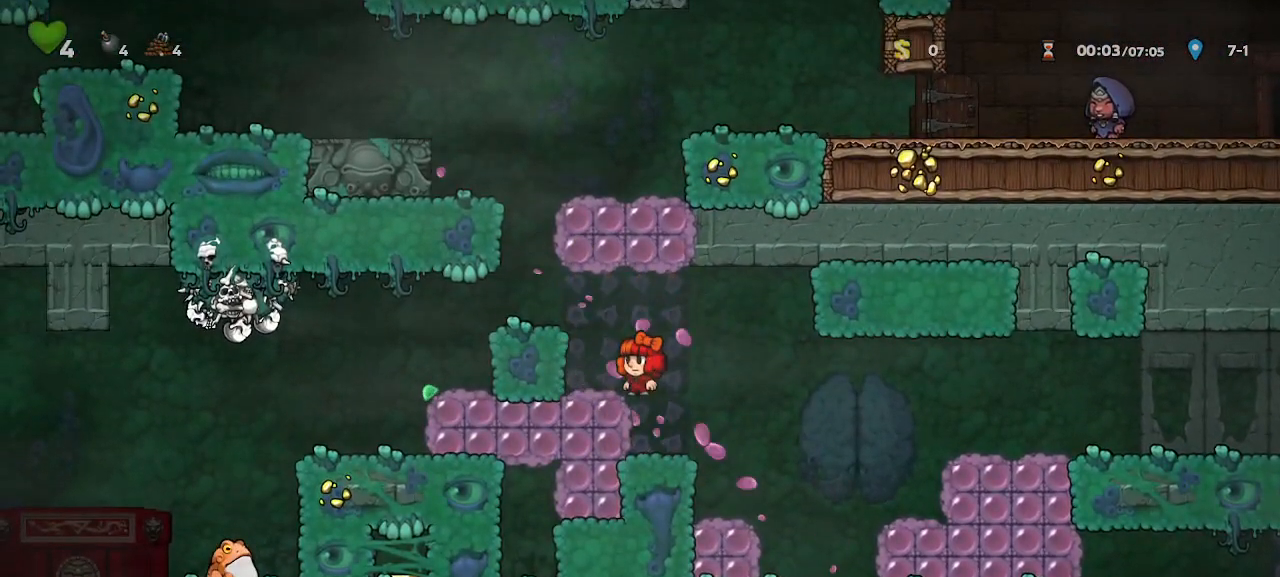
{"keys": ["run"]}
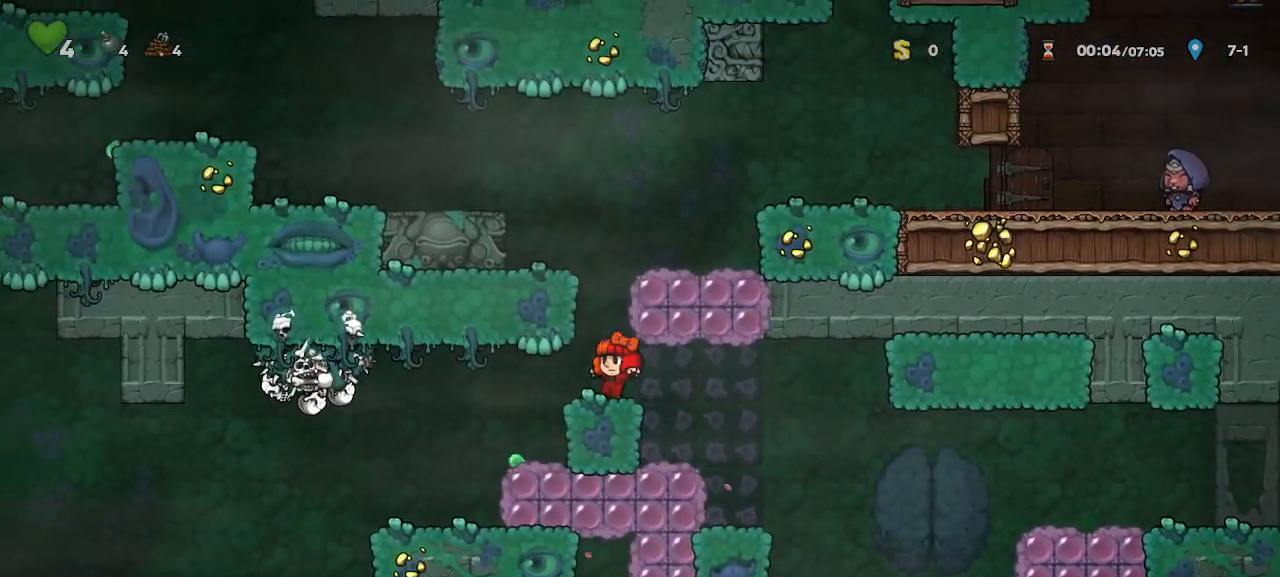
{"keys": ["right", "run", "z"], "events": [[183, "z", "down"], [267, "right", "down"], [367, "z", "up"], [450, "z", "down"]]}